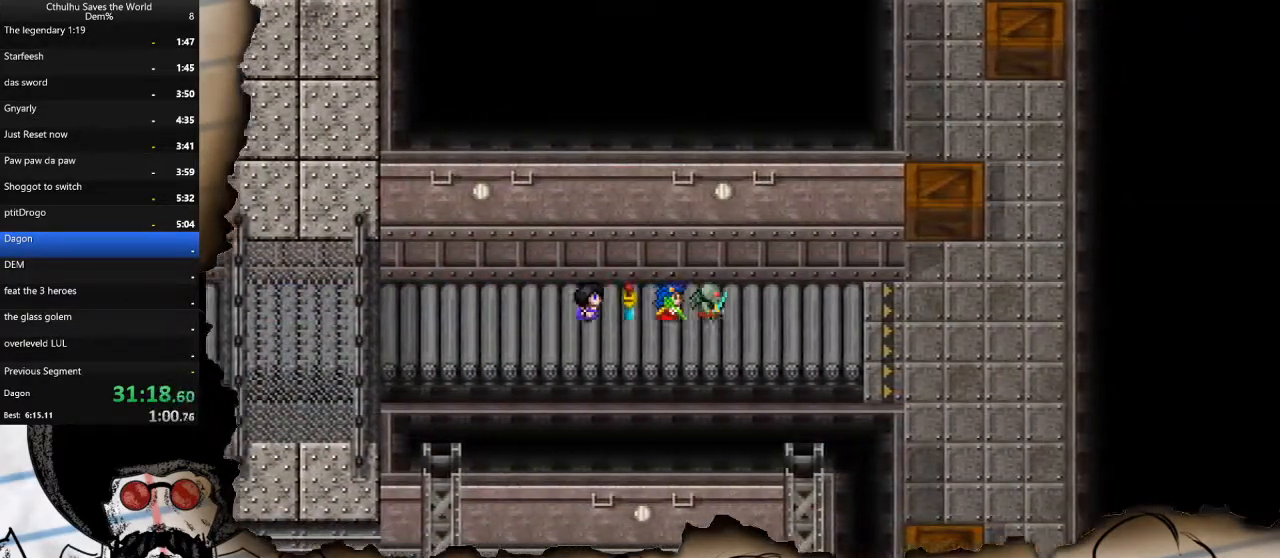
Gameplay with a controller (PlayStation layout); each line is a JSON object with the inputs held at the frame after it. "events" lists button and stick changes between this image and that frame as [ms after this image, input, new state], when the widget could be followed in between.
{"buttons": ["DPAD_RIGHT"], "left_stick": "center", "right_stick": "center", "events": [[400, "DPAD_RIGHT", "down"]]}
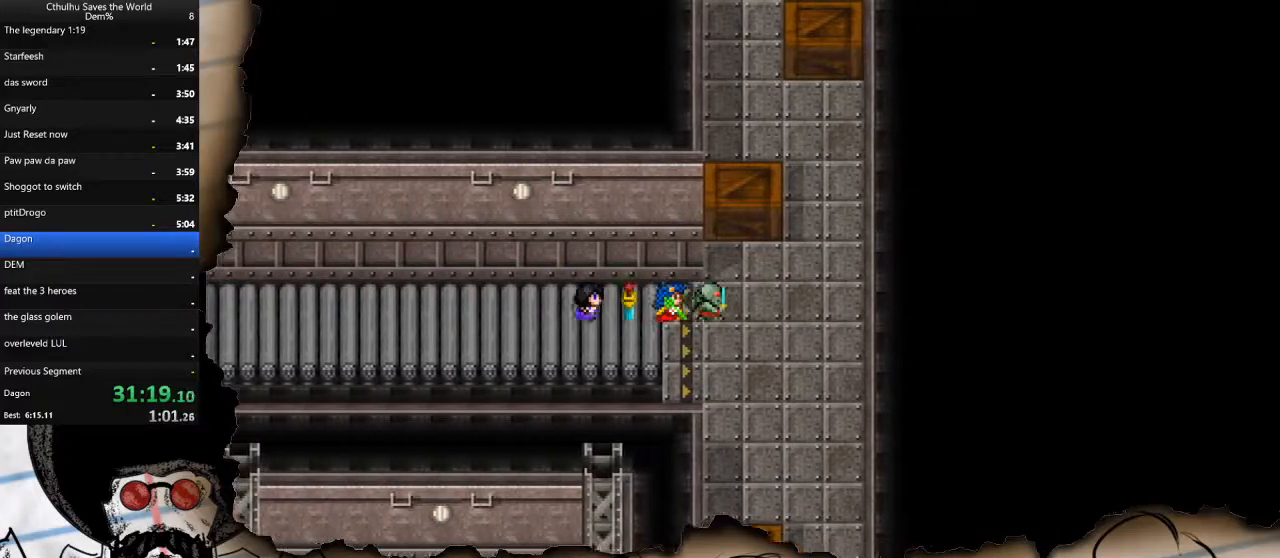
{"buttons": ["DPAD_UP"], "left_stick": "center", "right_stick": "center", "events": [[217, "DPAD_RIGHT", "up"], [217, "DPAD_UP", "down"]]}
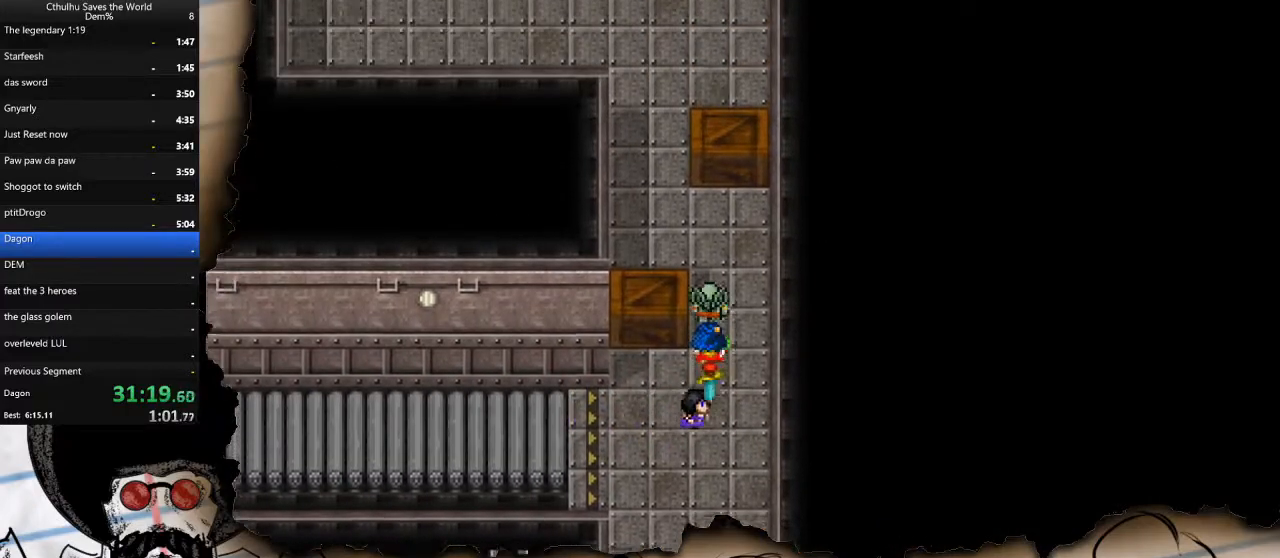
{"buttons": ["DPAD_UP"], "left_stick": "center", "right_stick": "center", "events": [[167, "DPAD_LEFT", "down"], [183, "DPAD_UP", "up"], [350, "DPAD_LEFT", "up"], [350, "DPAD_UP", "down"]]}
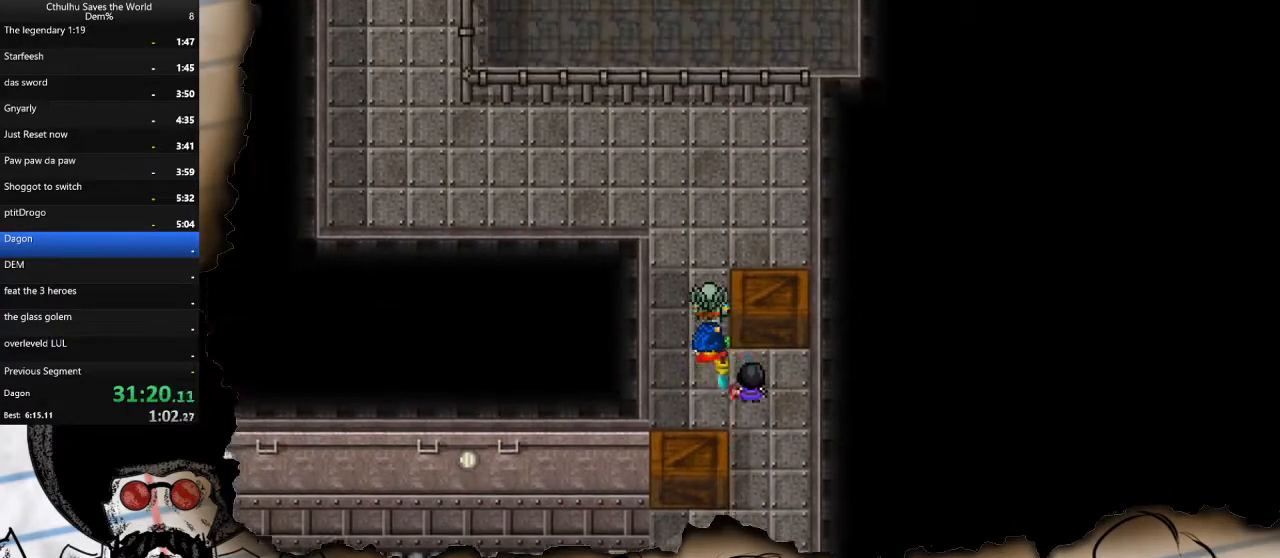
{"buttons": ["DPAD_LEFT"], "left_stick": "center", "right_stick": "center", "events": [[217, "DPAD_LEFT", "down"], [233, "DPAD_UP", "up"]]}
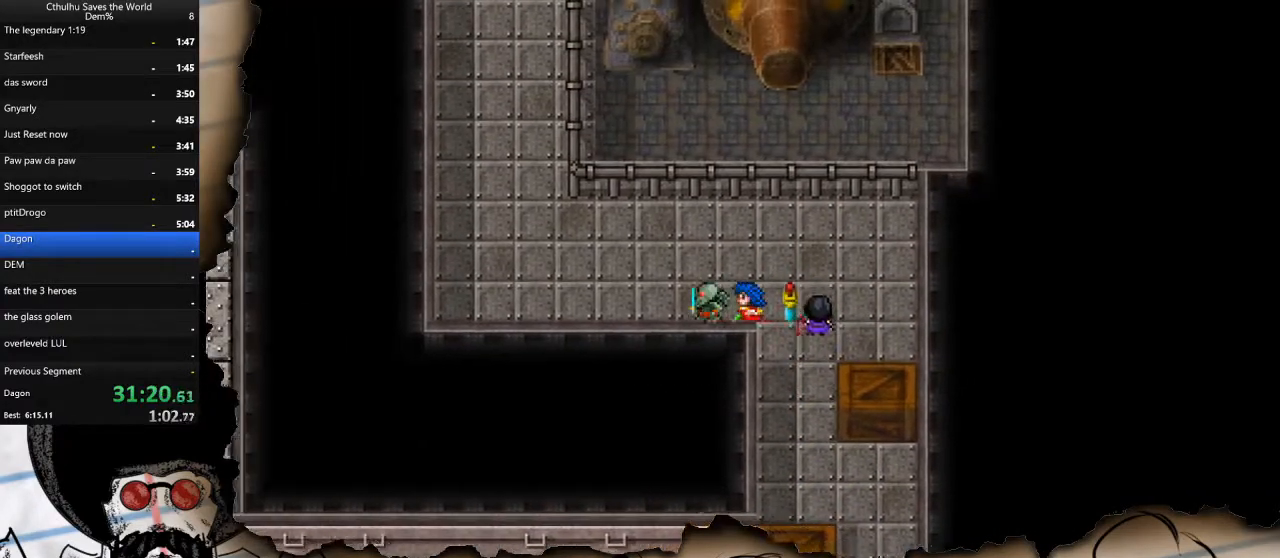
{"buttons": ["DPAD_UP"], "left_stick": "center", "right_stick": "center", "events": [[400, "DPAD_LEFT", "up"], [400, "DPAD_UP", "down"]]}
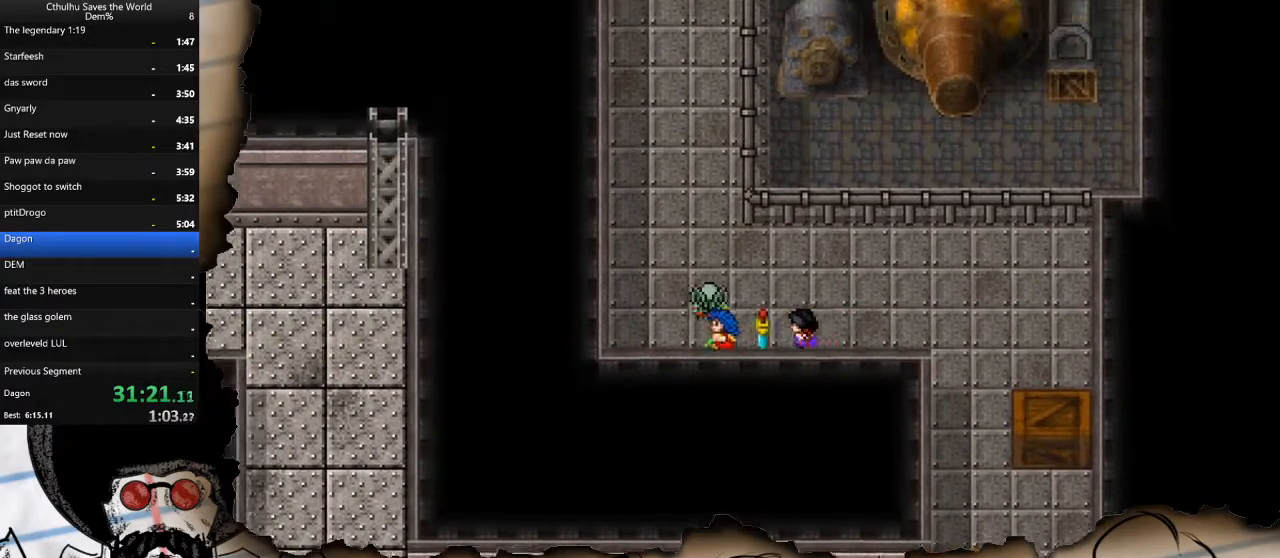
{"buttons": ["DPAD_UP"], "left_stick": "center", "right_stick": "center", "events": []}
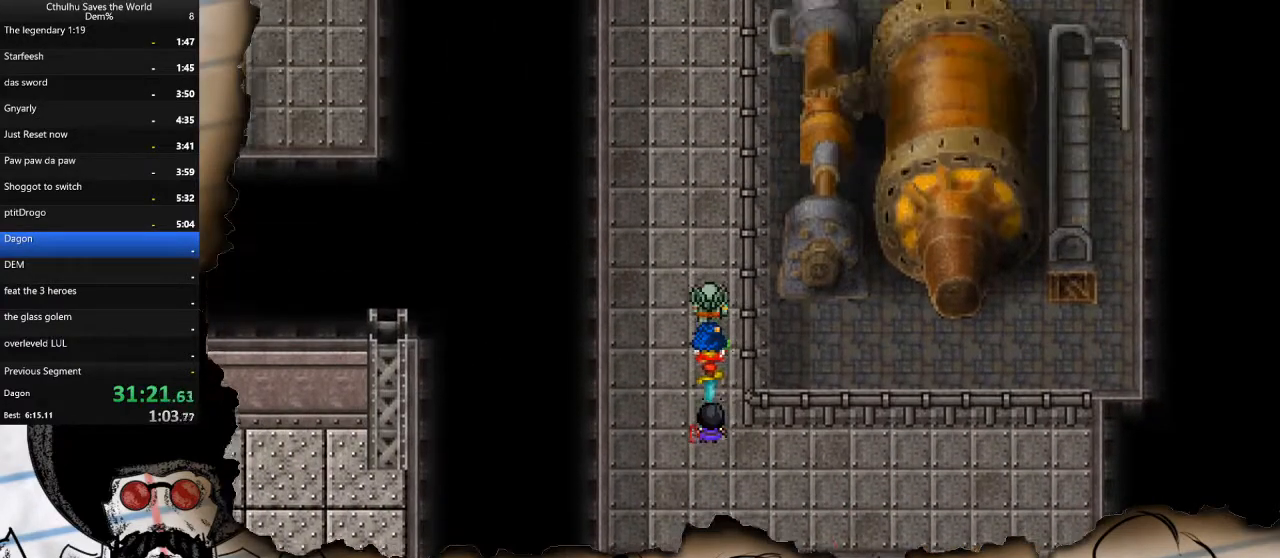
{"buttons": ["DPAD_UP"], "left_stick": "center", "right_stick": "center", "events": []}
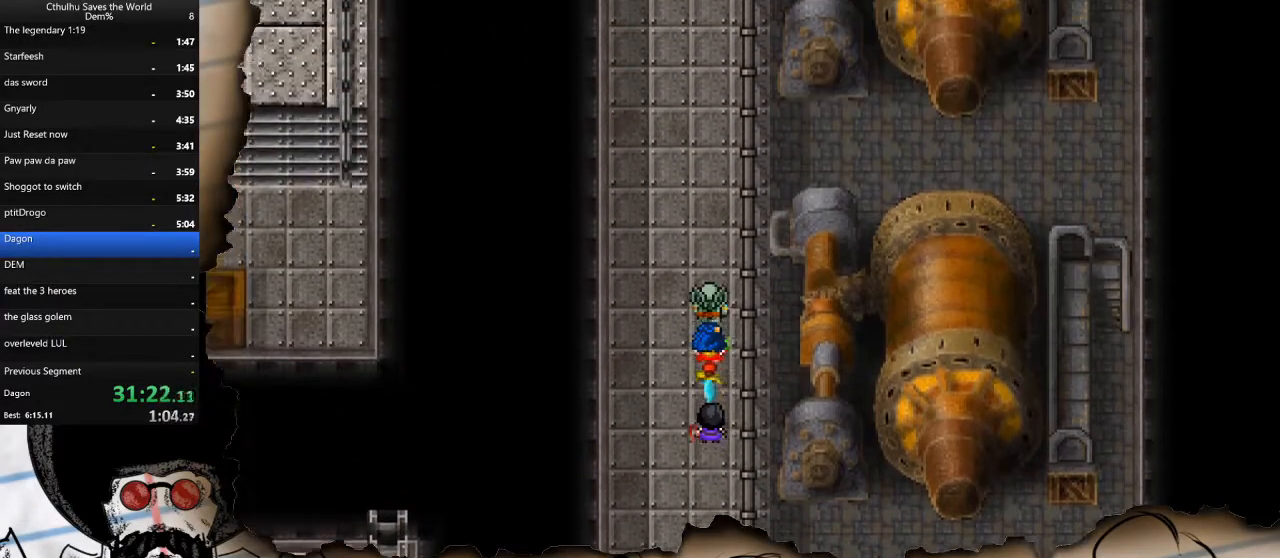
{"buttons": ["DPAD_UP"], "left_stick": "center", "right_stick": "center", "events": []}
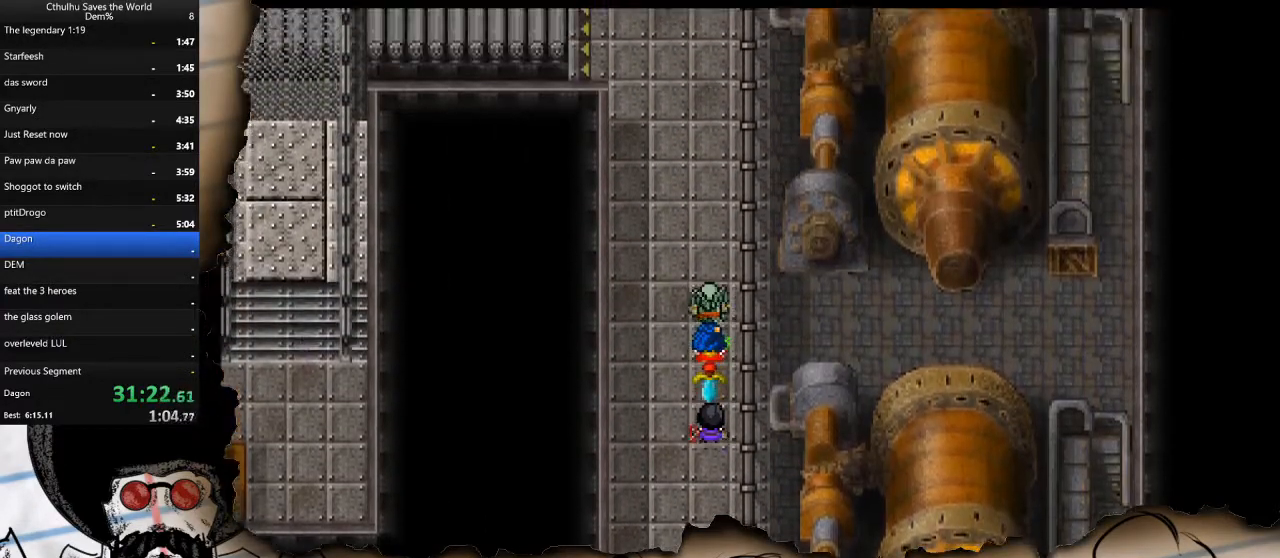
{"buttons": ["DPAD_UP"], "left_stick": "center", "right_stick": "center", "events": []}
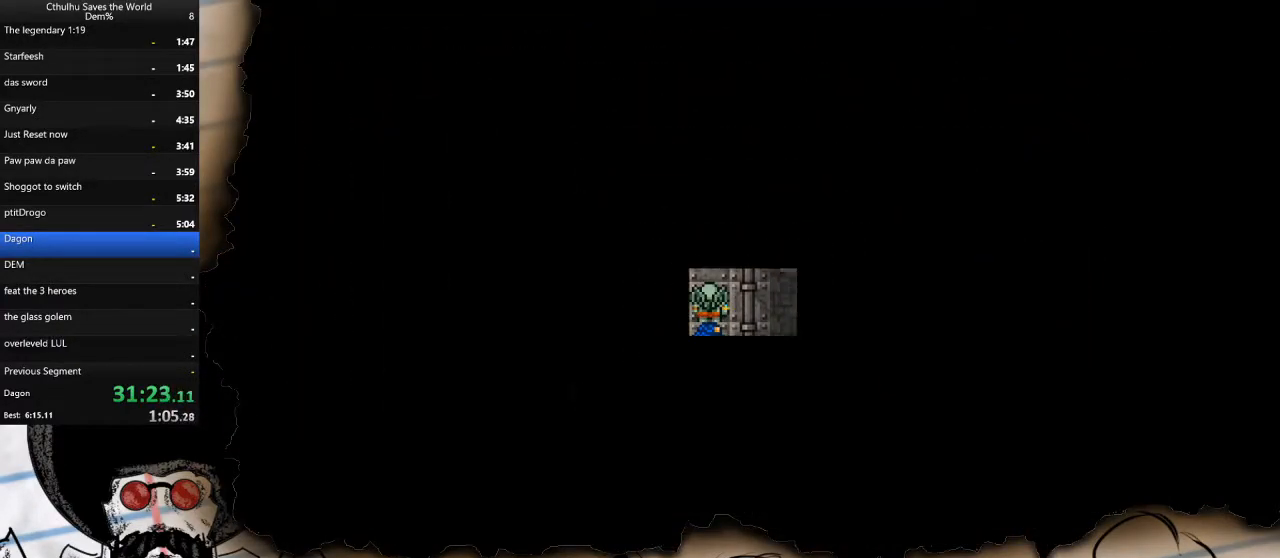
{"buttons": ["CROSS"], "left_stick": "center", "right_stick": "center", "events": [[333, "DPAD_UP", "up"], [500, "CROSS", "down"]]}
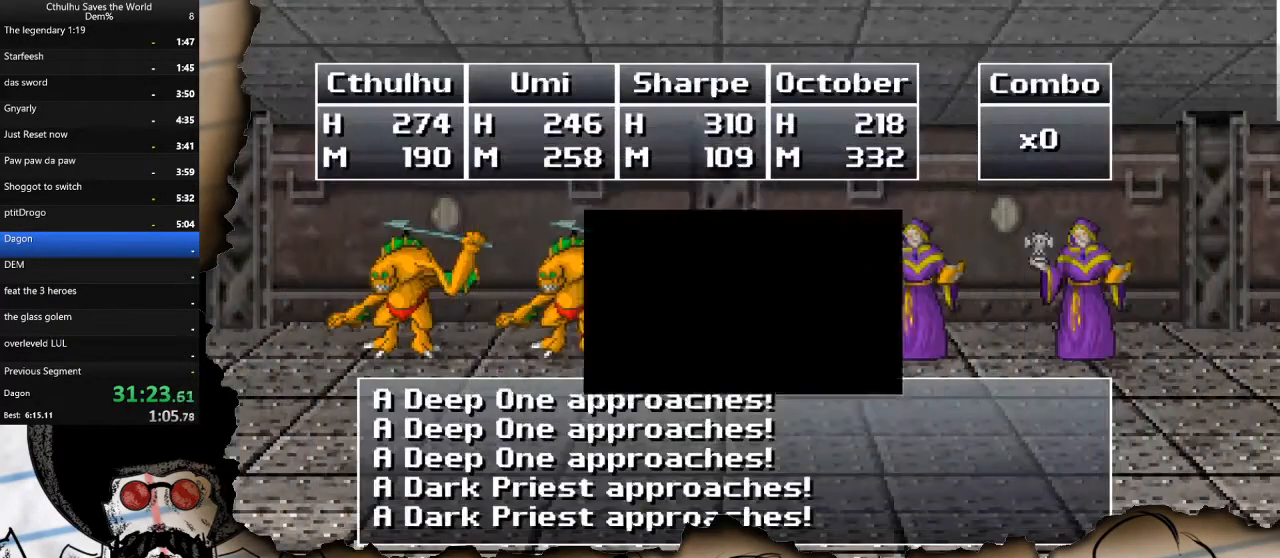
{"buttons": ["CROSS"], "left_stick": "center", "right_stick": "center", "events": [[100, "CROSS", "up"], [200, "CROSS", "down"], [300, "CROSS", "up"], [450, "CROSS", "down"]]}
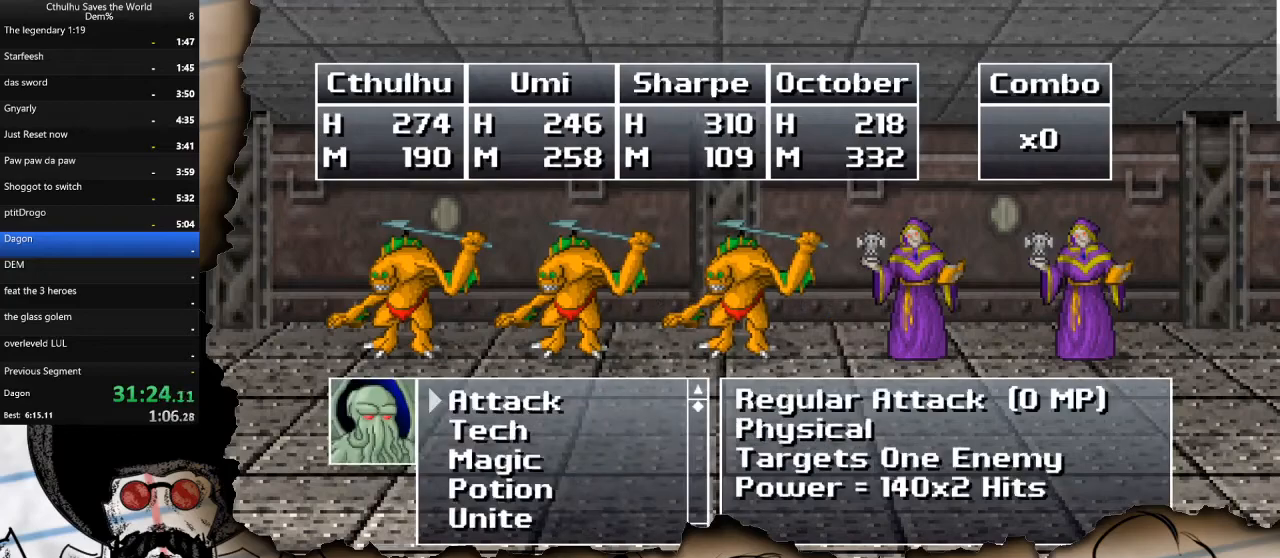
{"buttons": [], "left_stick": "center", "right_stick": "center", "events": [[17, "CROSS", "up"], [150, "CROSS", "down"], [217, "CROSS", "up"], [367, "CROSS", "down"], [433, "CROSS", "up"]]}
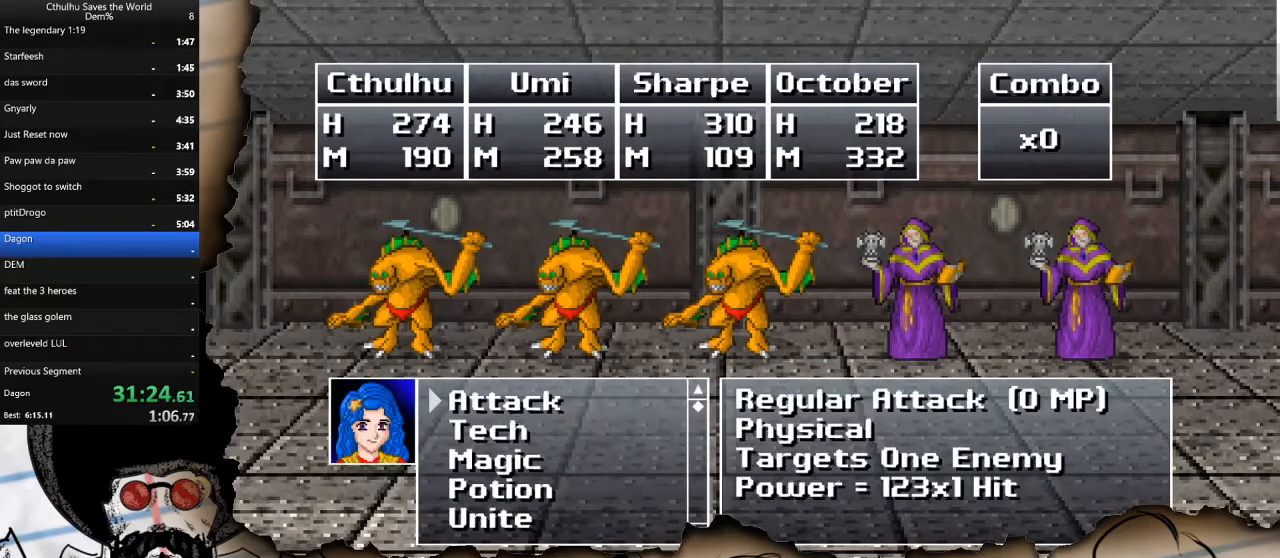
{"buttons": ["CROSS"], "left_stick": "center", "right_stick": "center", "events": [[100, "DPAD_DOWN", "down"], [200, "DPAD_DOWN", "up"], [300, "DPAD_DOWN", "down"], [400, "DPAD_DOWN", "up"], [450, "CROSS", "down"]]}
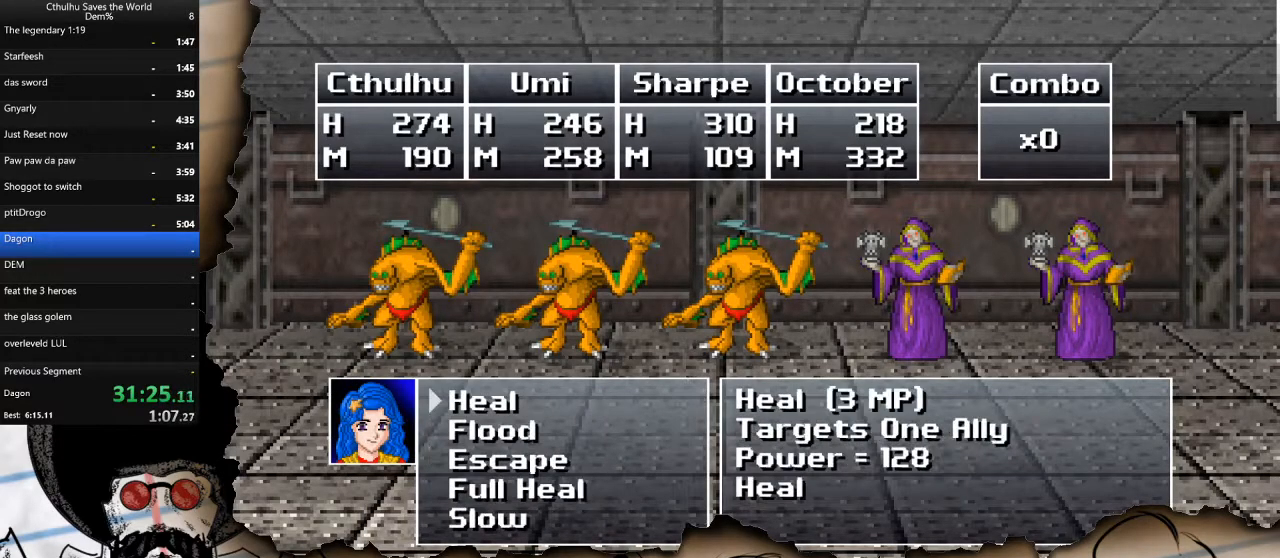
{"buttons": ["DPAD_UP"], "left_stick": "center", "right_stick": "center", "events": [[67, "CROSS", "up"], [117, "DPAD_UP", "down"], [217, "DPAD_UP", "up"], [283, "DPAD_UP", "down"], [383, "DPAD_UP", "up"], [433, "DPAD_UP", "down"]]}
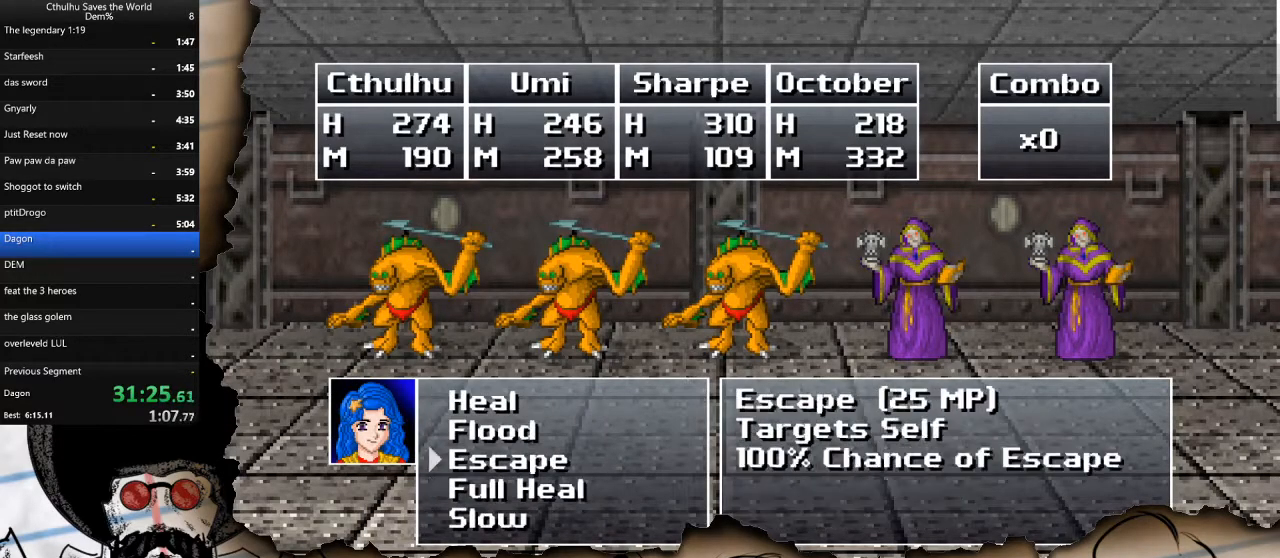
{"buttons": ["CROSS"], "left_stick": "center", "right_stick": "center", "events": [[17, "DPAD_UP", "up"], [50, "CROSS", "down"], [117, "R1", "down"], [167, "CROSS", "up"], [233, "R1", "up"], [250, "CROSS", "down"], [300, "R1", "down"], [333, "CROSS", "up"], [417, "CROSS", "down"], [417, "R1", "up"]]}
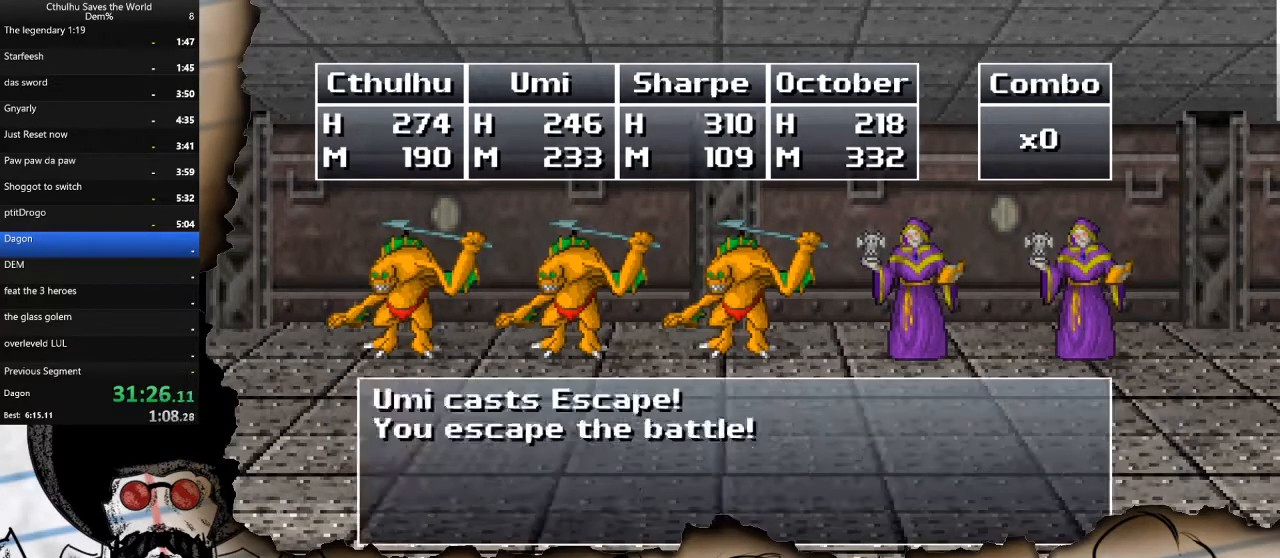
{"buttons": [], "left_stick": "center", "right_stick": "center", "events": [[17, "R1", "down"], [50, "CROSS", "up"], [133, "CROSS", "down"], [150, "R1", "up"], [250, "R1", "down"], [267, "CROSS", "up"], [350, "CROSS", "down"], [367, "R1", "up"], [467, "CROSS", "up"], [483, "R1", "down"], [500, "R1", "up"]]}
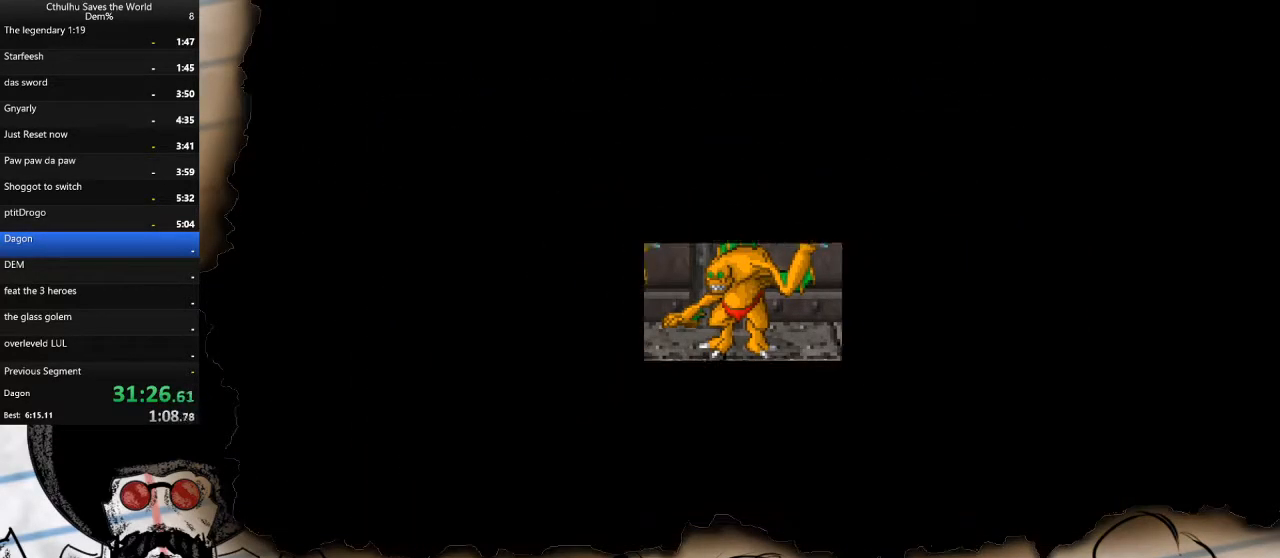
{"buttons": ["DPAD_UP"], "left_stick": "center", "right_stick": "center", "events": [[133, "DPAD_UP", "down"]]}
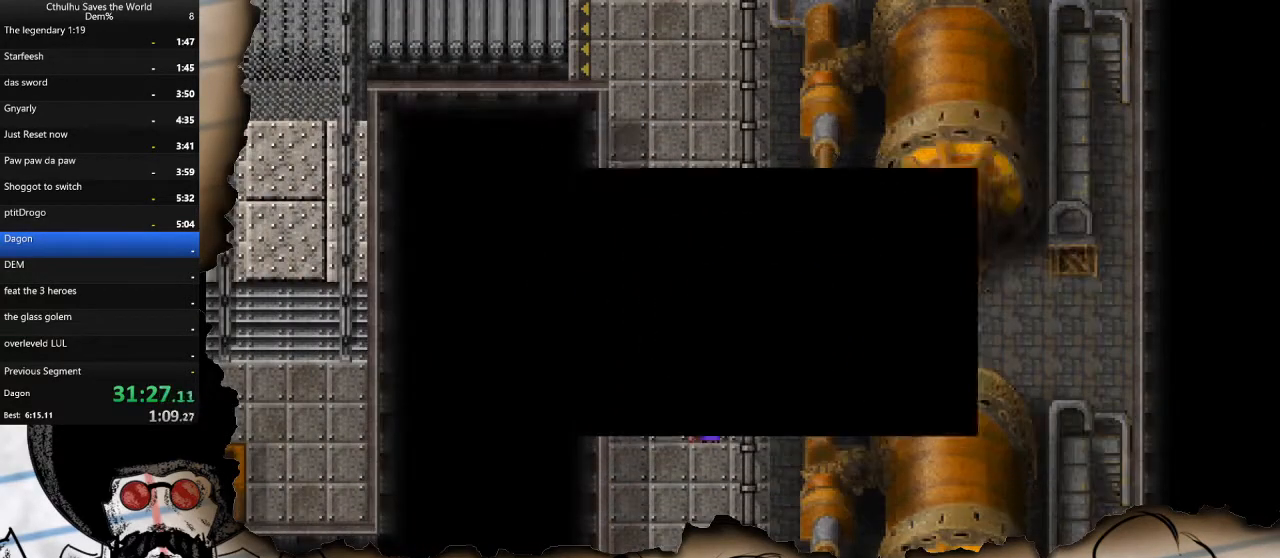
{"buttons": ["DPAD_UP"], "left_stick": "center", "right_stick": "center", "events": []}
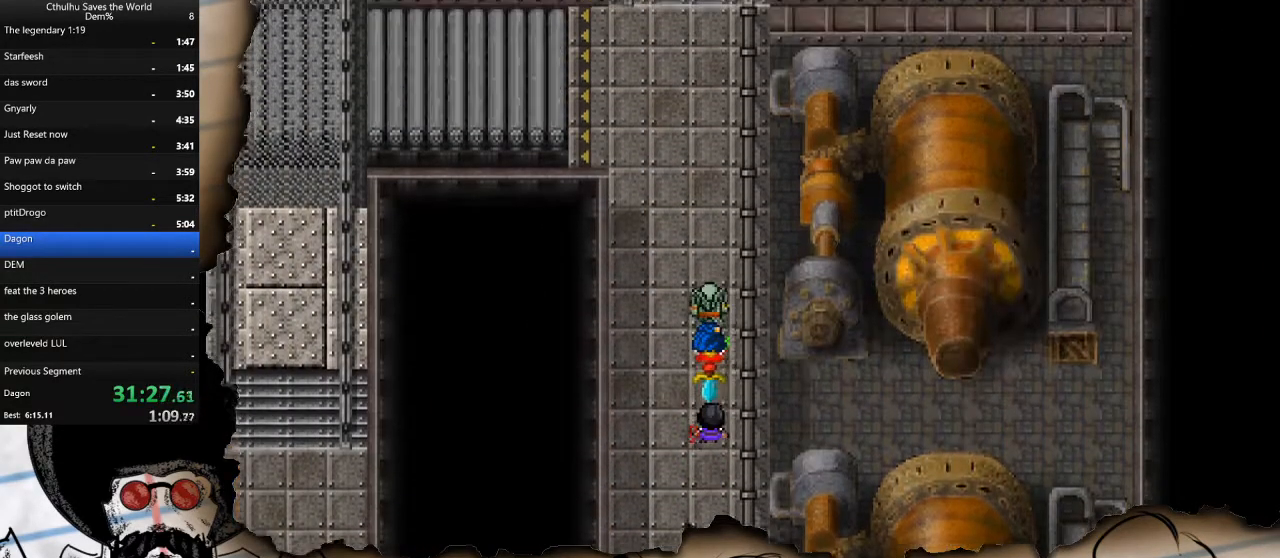
{"buttons": ["DPAD_LEFT"], "left_stick": "center", "right_stick": "center", "events": [[417, "DPAD_LEFT", "down"], [450, "DPAD_UP", "up"]]}
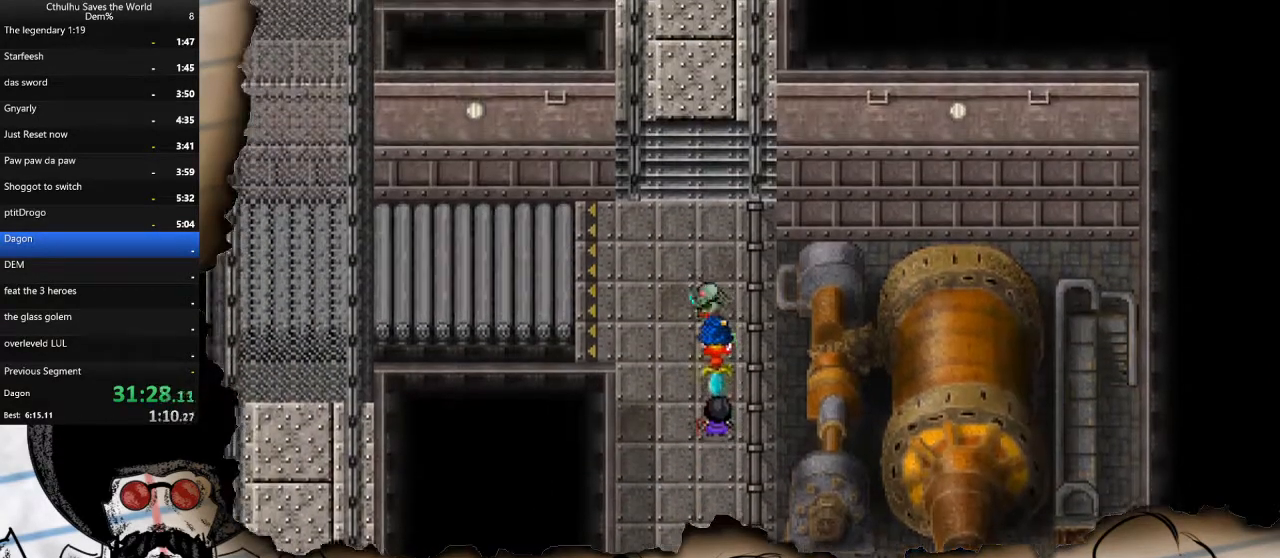
{"buttons": ["DPAD_LEFT"], "left_stick": "center", "right_stick": "center", "events": []}
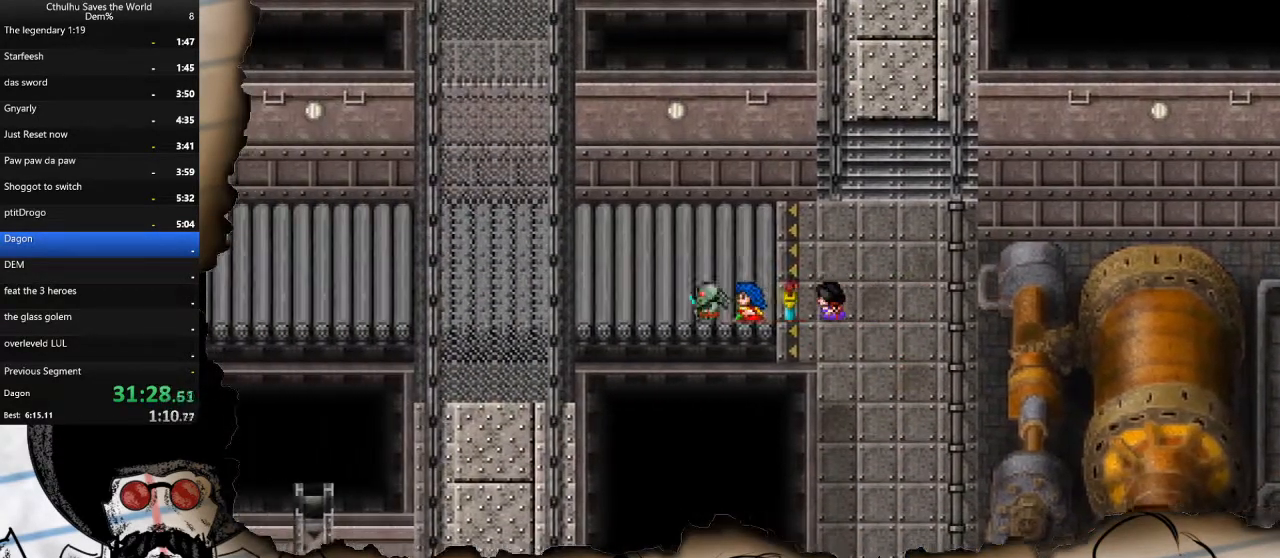
{"buttons": ["DPAD_LEFT"], "left_stick": "center", "right_stick": "center", "events": []}
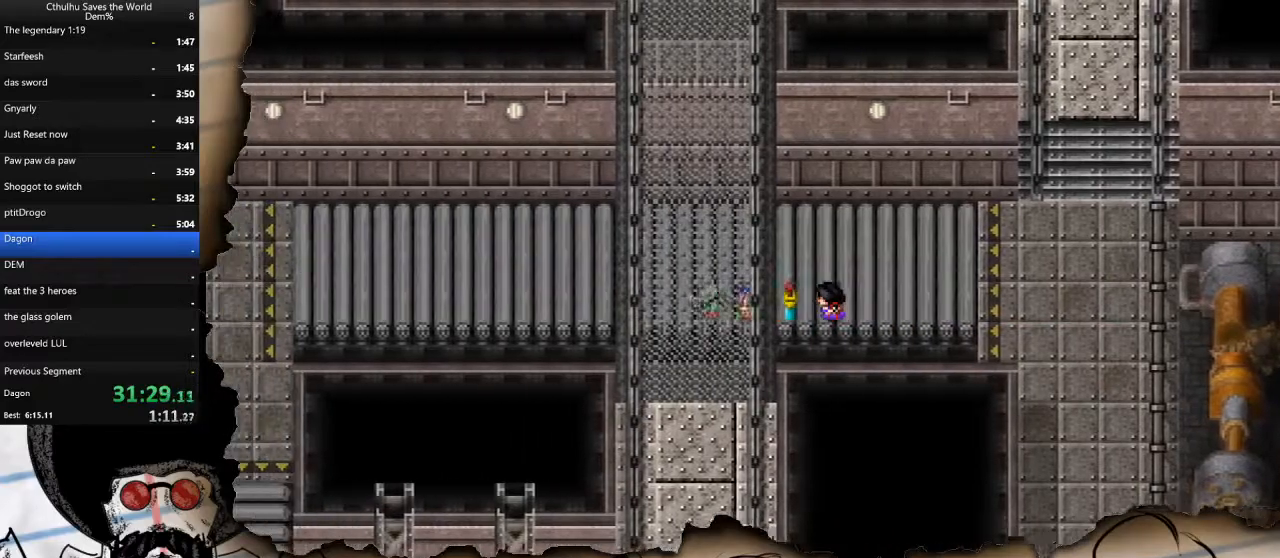
{"buttons": ["DPAD_LEFT"], "left_stick": "center", "right_stick": "center", "events": []}
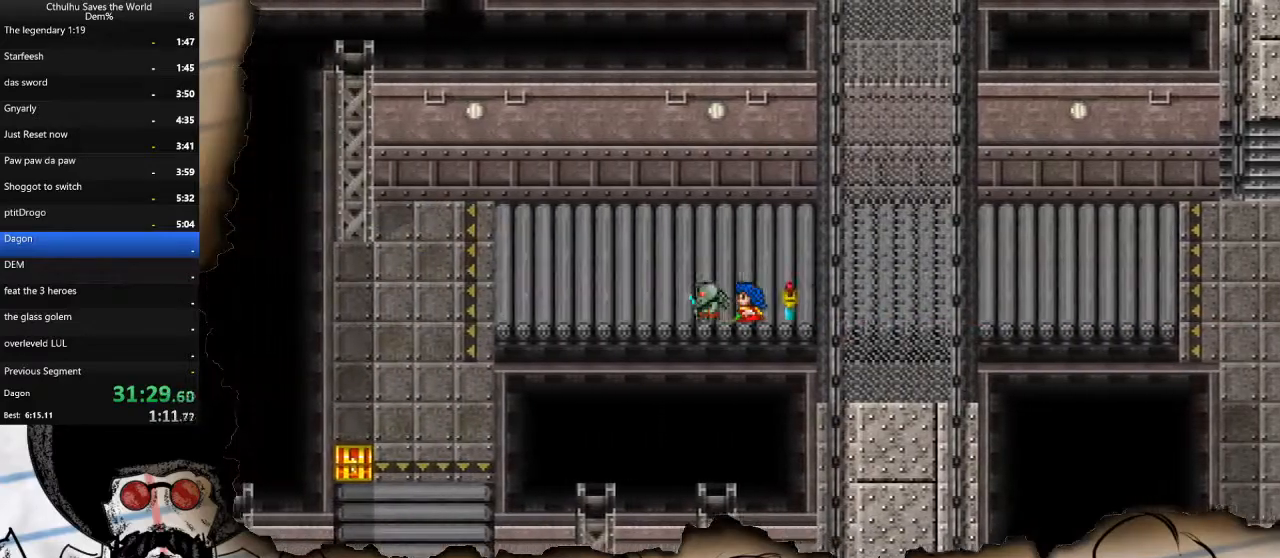
{"buttons": ["DPAD_LEFT"], "left_stick": "center", "right_stick": "center", "events": []}
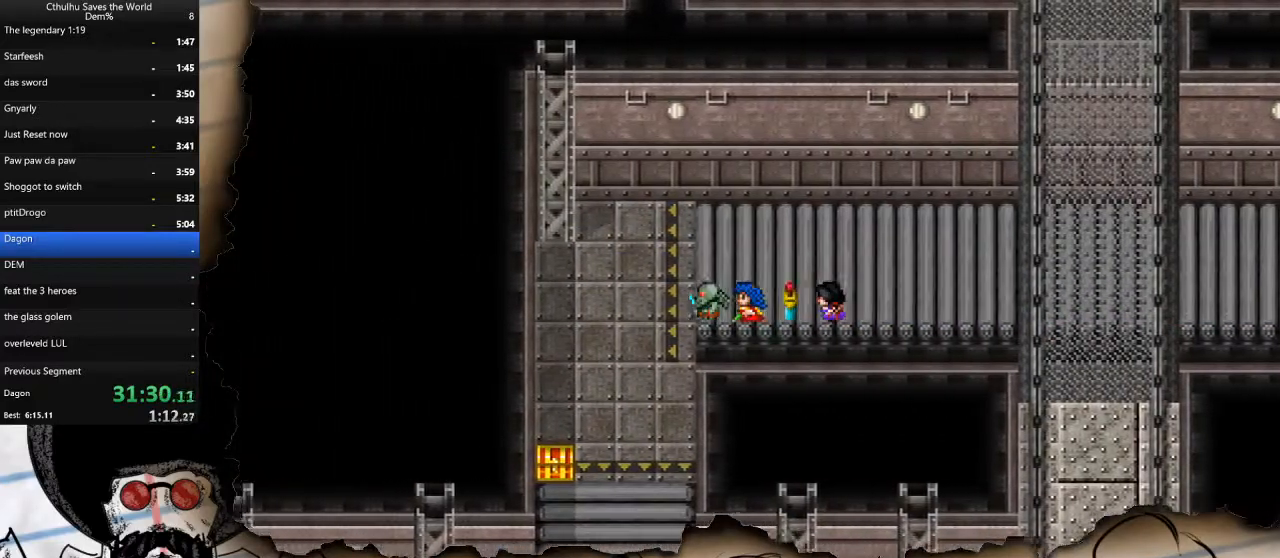
{"buttons": ["DPAD_DOWN"], "left_stick": "center", "right_stick": "center", "events": [[167, "DPAD_DOWN", "down"], [183, "DPAD_LEFT", "up"]]}
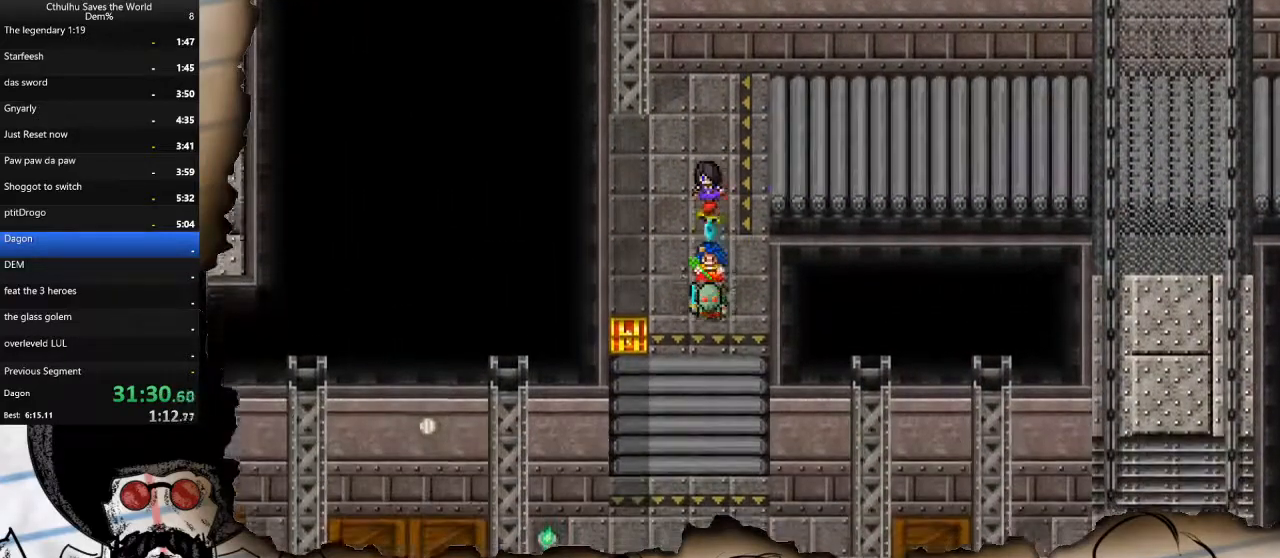
{"buttons": ["DPAD_DOWN"], "left_stick": "center", "right_stick": "center", "events": []}
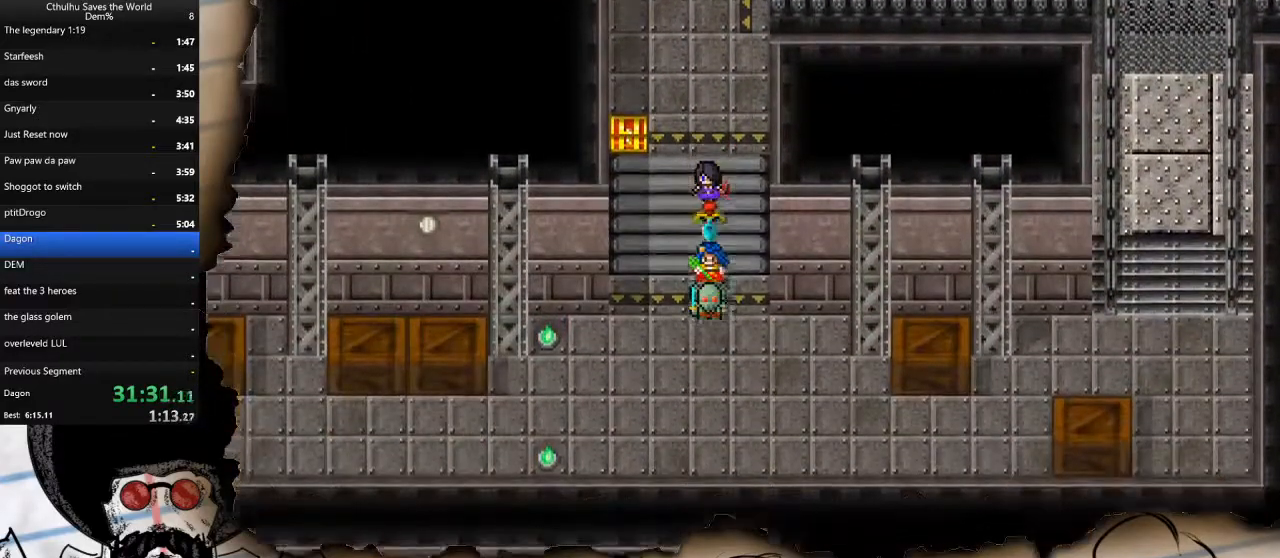
{"buttons": ["DPAD_LEFT"], "left_stick": "center", "right_stick": "center", "events": [[217, "DPAD_DOWN", "up"], [217, "DPAD_LEFT", "down"]]}
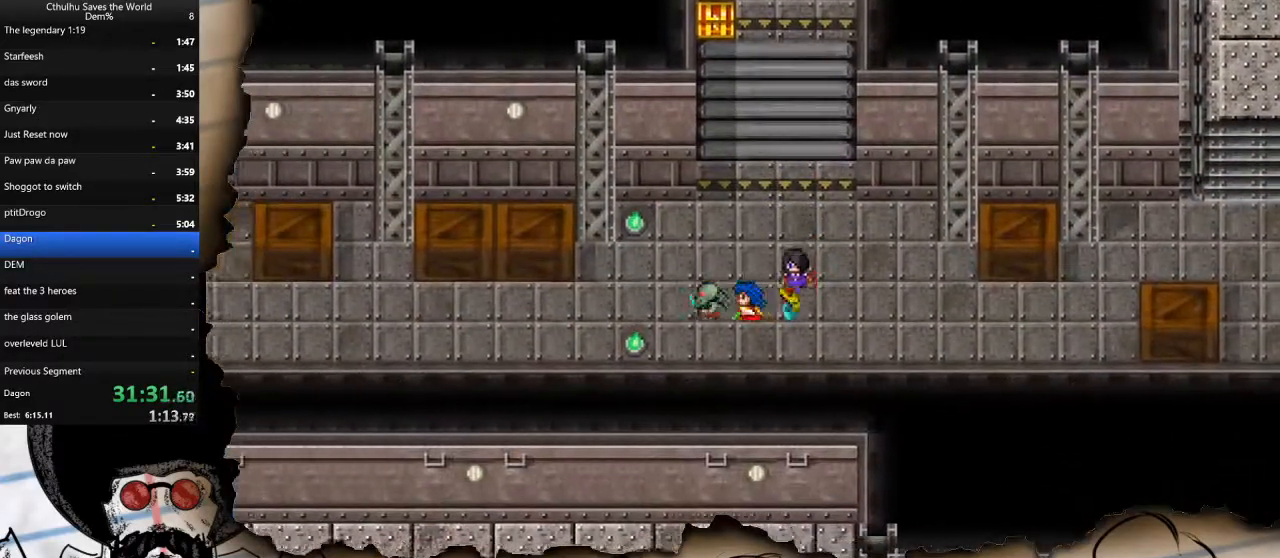
{"buttons": ["DPAD_LEFT"], "left_stick": "center", "right_stick": "center", "events": []}
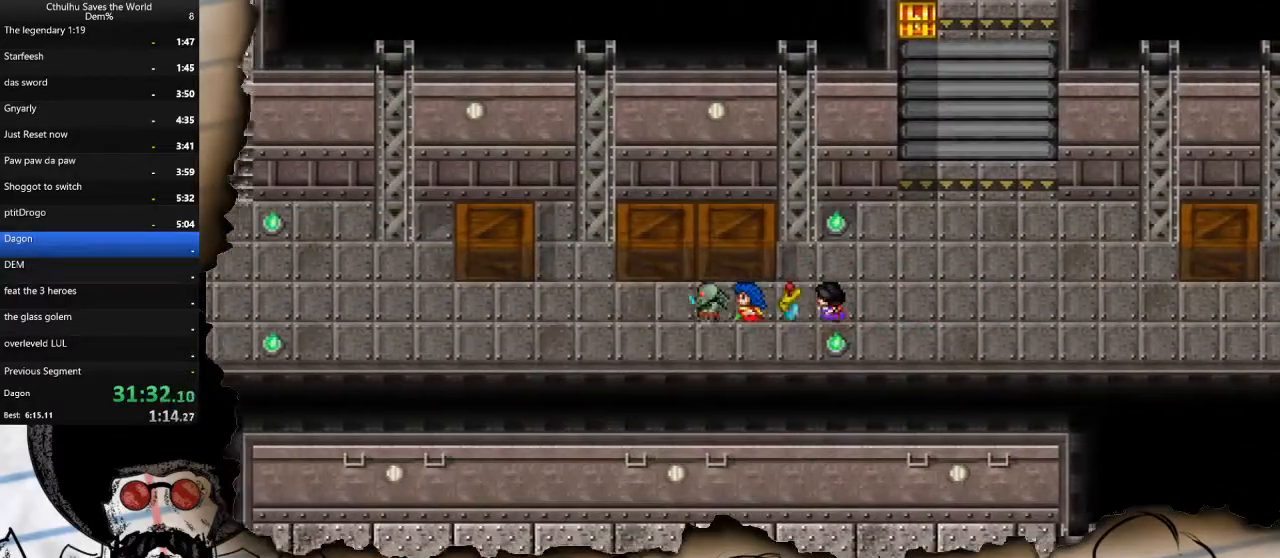
{"buttons": ["DPAD_LEFT"], "left_stick": "center", "right_stick": "center", "events": []}
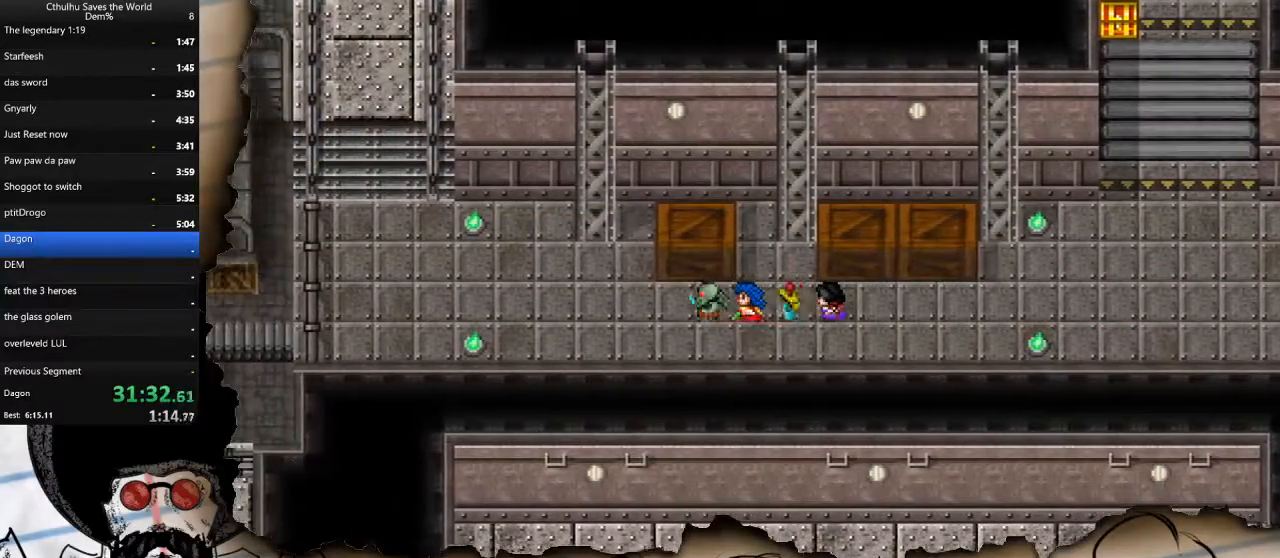
{"buttons": ["DPAD_LEFT"], "left_stick": "center", "right_stick": "center", "events": []}